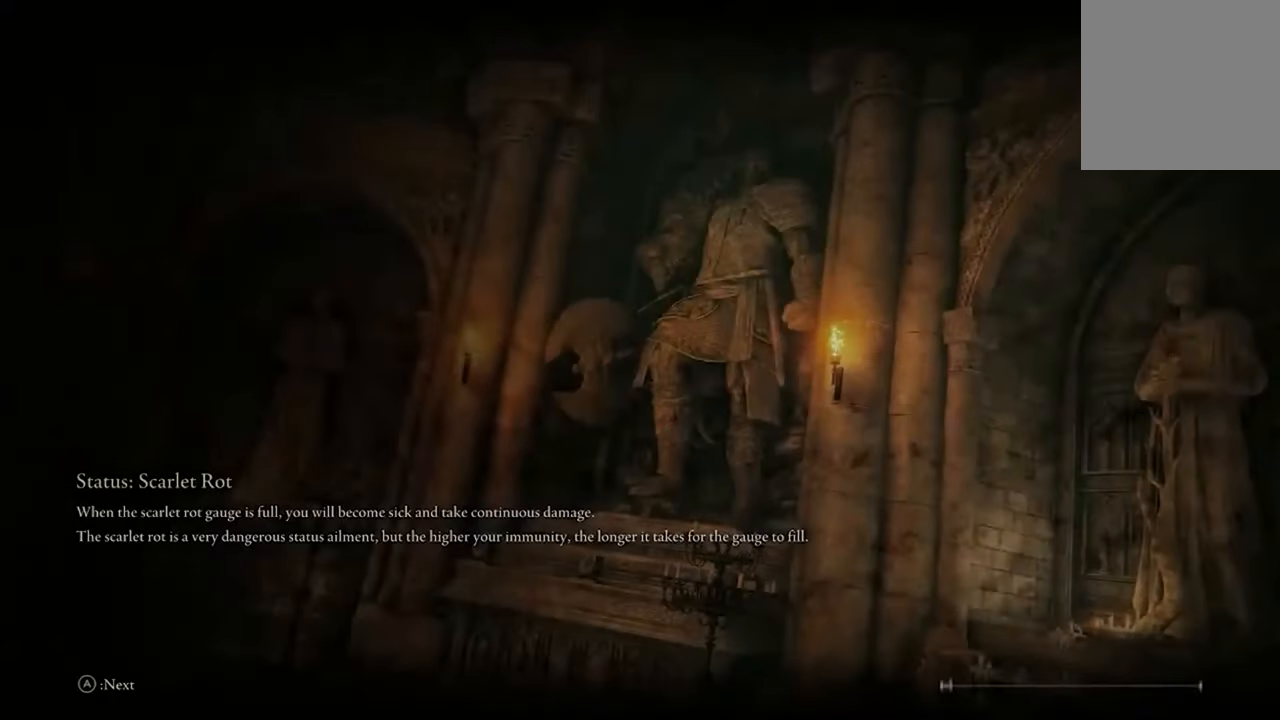
Gameplay with a controller (Xbox layout); each line is a JSON object with the inputs held at the frame after it (dt_ms = milliseconds from this image to that frame). "events" lists button and stick changes between this image and that frame as [ms after this image, input, new state], when the widget could be followed in between. Not read: R2.
{"dt_ms": 500, "buttons": [], "left_stick": "up-right", "right_stick": "center", "events": [[134, "left_stick", "up-right"], [134, "right_stick", "right"], [300, "right_stick", "center"]]}
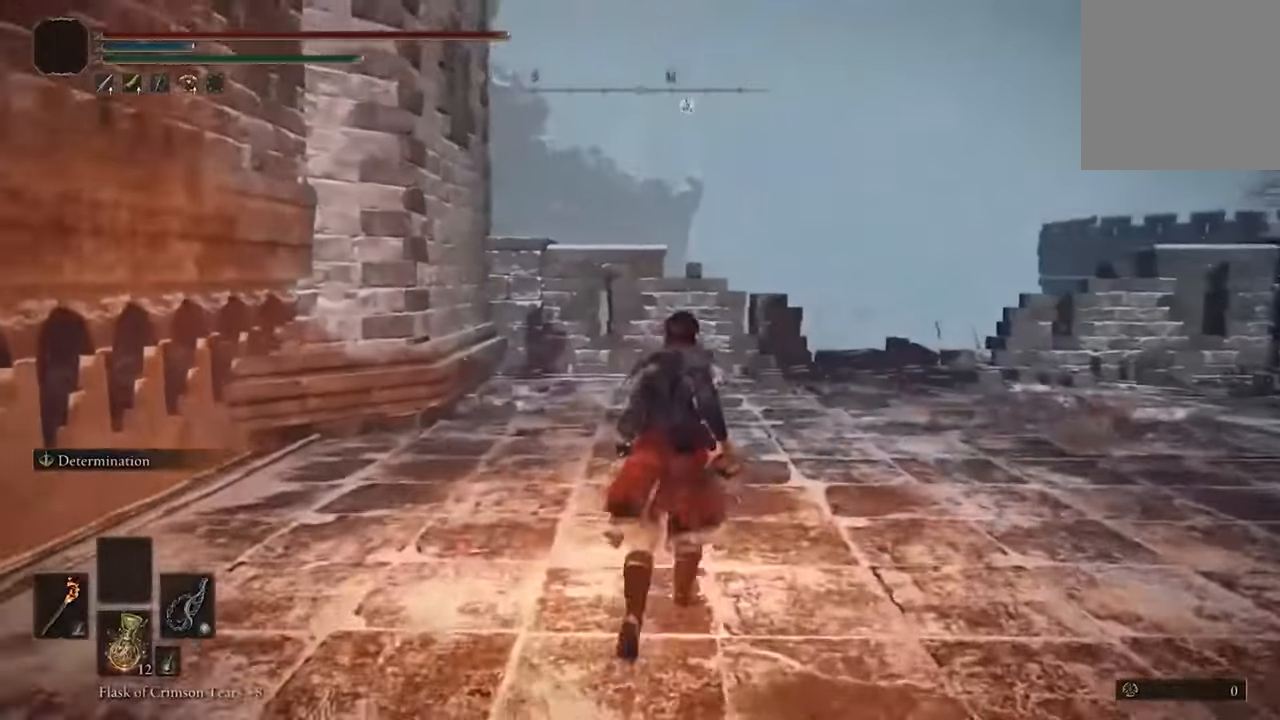
{"dt_ms": 500, "buttons": ["B"], "left_stick": "up-right", "right_stick": "center", "events": [[67, "B", "down"]]}
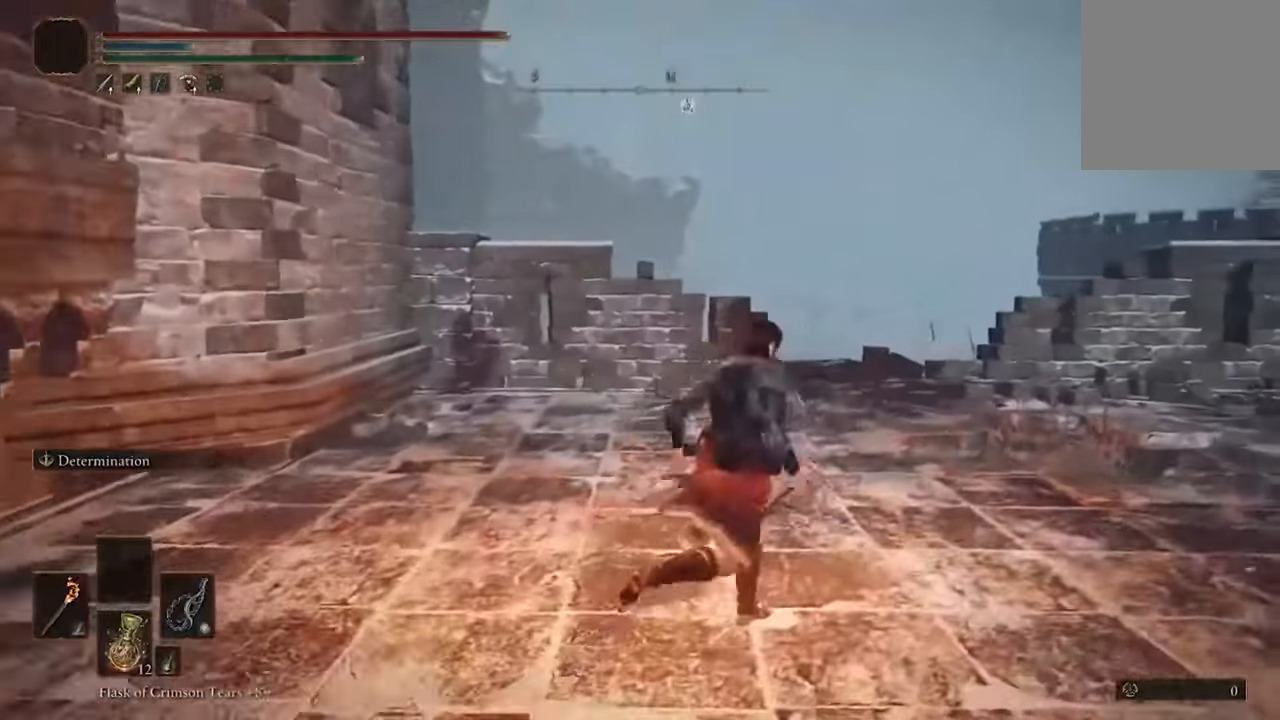
{"dt_ms": 500, "buttons": ["B"], "left_stick": "up-right", "right_stick": "center", "events": []}
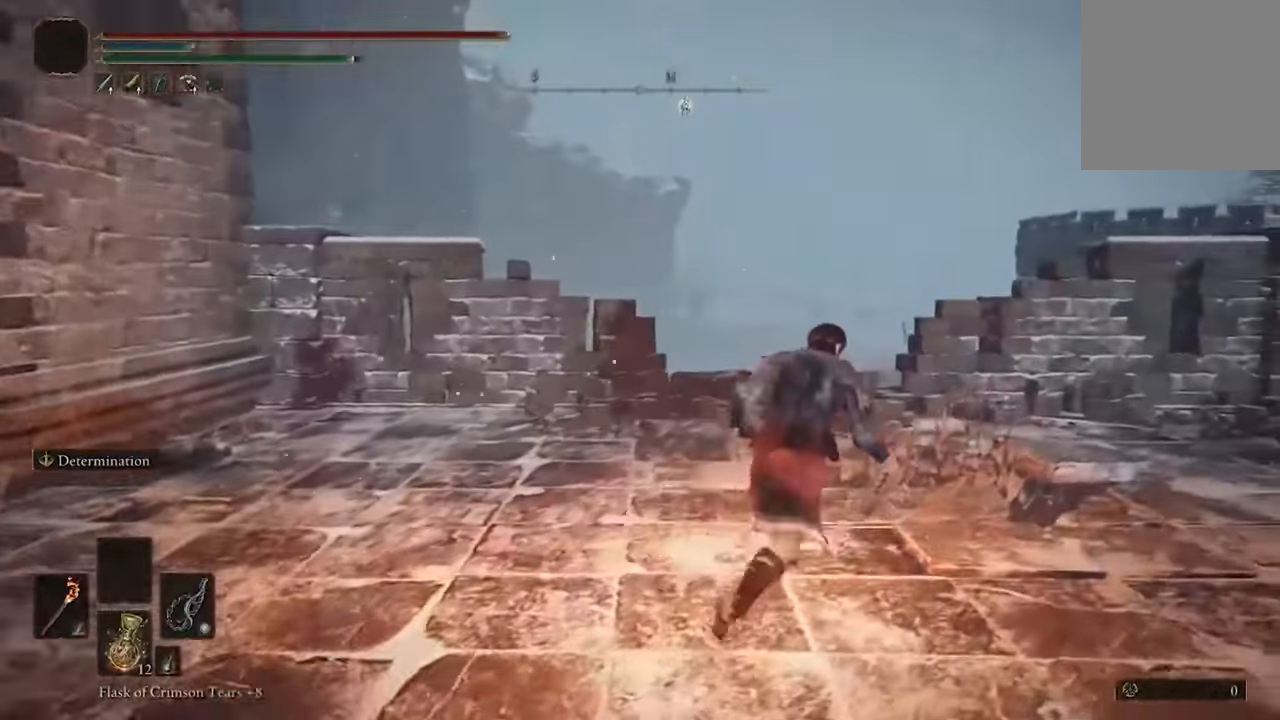
{"dt_ms": 500, "buttons": ["B"], "left_stick": "up", "right_stick": "center", "events": [[134, "left_stick", "up"]]}
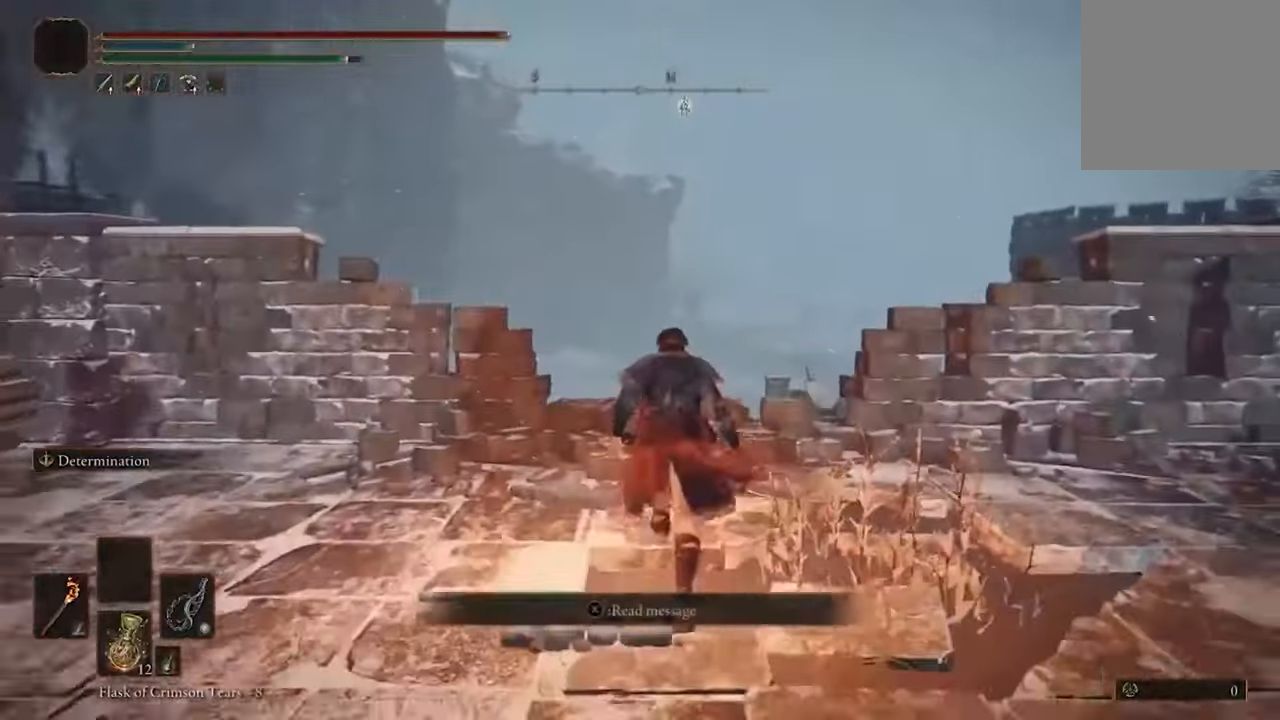
{"dt_ms": 500, "buttons": ["A", "B"], "left_stick": "up-left", "right_stick": "center", "events": [[500, "A", "down"], [500, "left_stick", "up-left"]]}
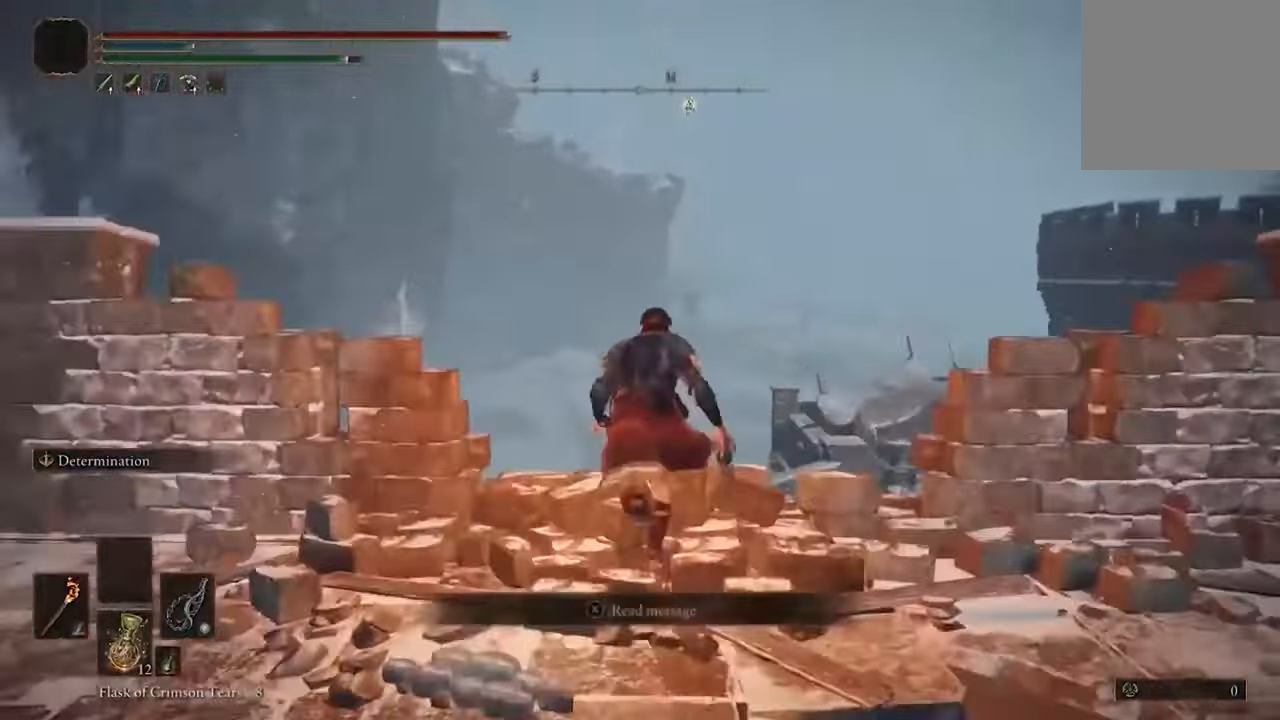
{"dt_ms": 500, "buttons": [], "left_stick": "up-left", "right_stick": "center", "events": [[234, "A", "up"], [267, "B", "up"]]}
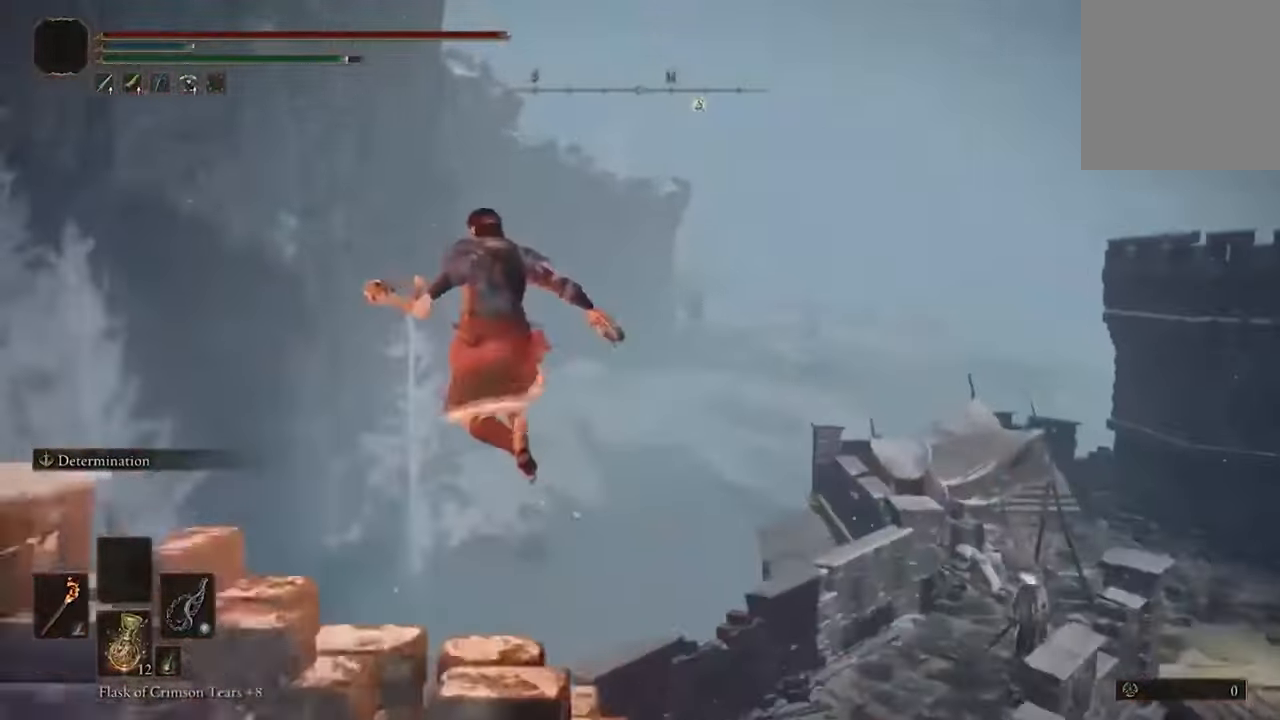
{"dt_ms": 500, "buttons": [], "left_stick": "center", "right_stick": "up-right", "events": [[34, "left_stick", "up"], [133, "right_stick", "right"], [166, "left_stick", "center"], [400, "right_stick", "up-right"]]}
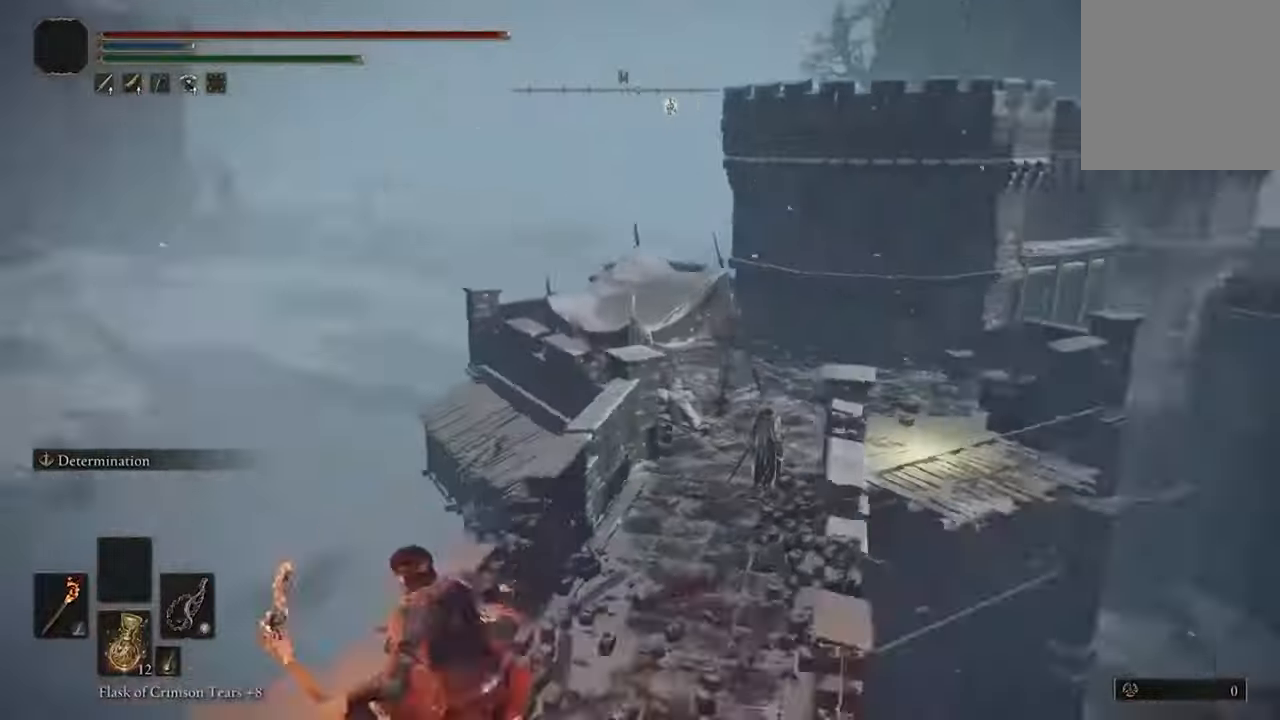
{"dt_ms": 500, "buttons": [], "left_stick": "up", "right_stick": "up", "events": [[66, "left_stick", "up"], [333, "right_stick", "up"]]}
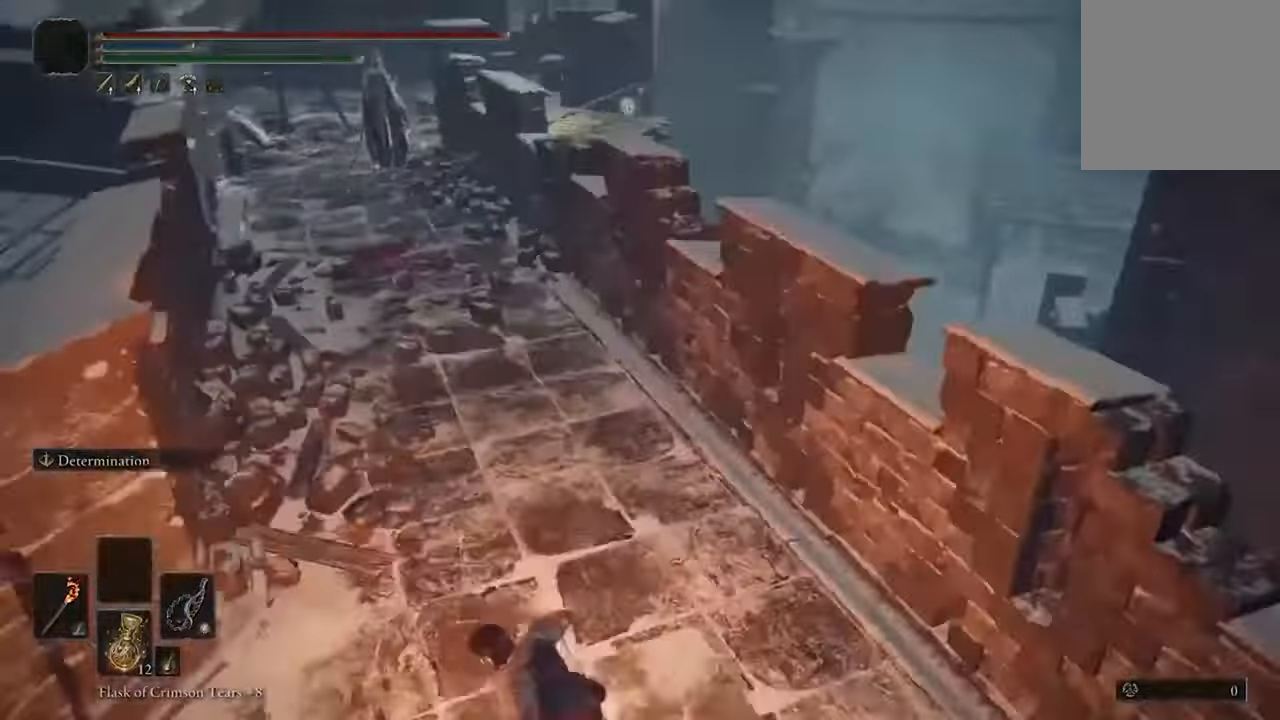
{"dt_ms": 500, "buttons": [], "left_stick": "up", "right_stick": "center", "events": [[66, "right_stick", "up-left"], [233, "right_stick", "up"], [333, "right_stick", "center"]]}
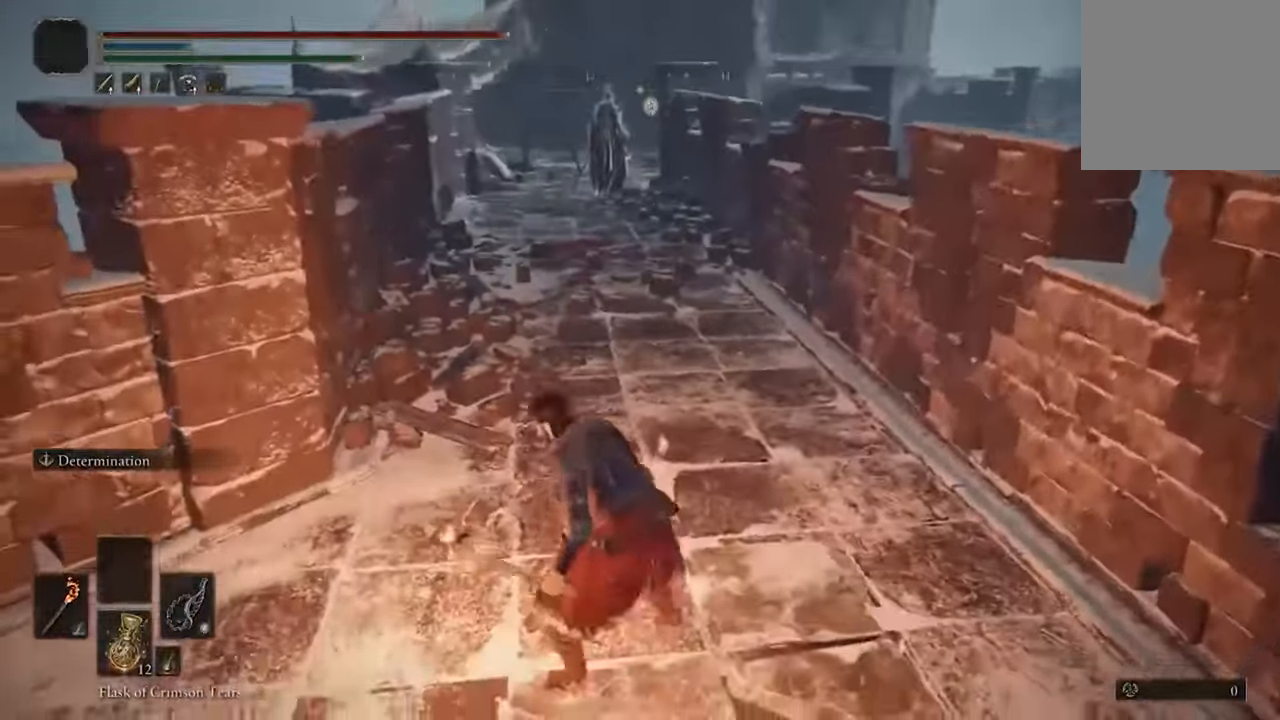
{"dt_ms": 500, "buttons": [], "left_stick": "up", "right_stick": "up-right", "events": [[300, "R3", "down"], [366, "right_stick", "up-right"], [433, "R3", "up"]]}
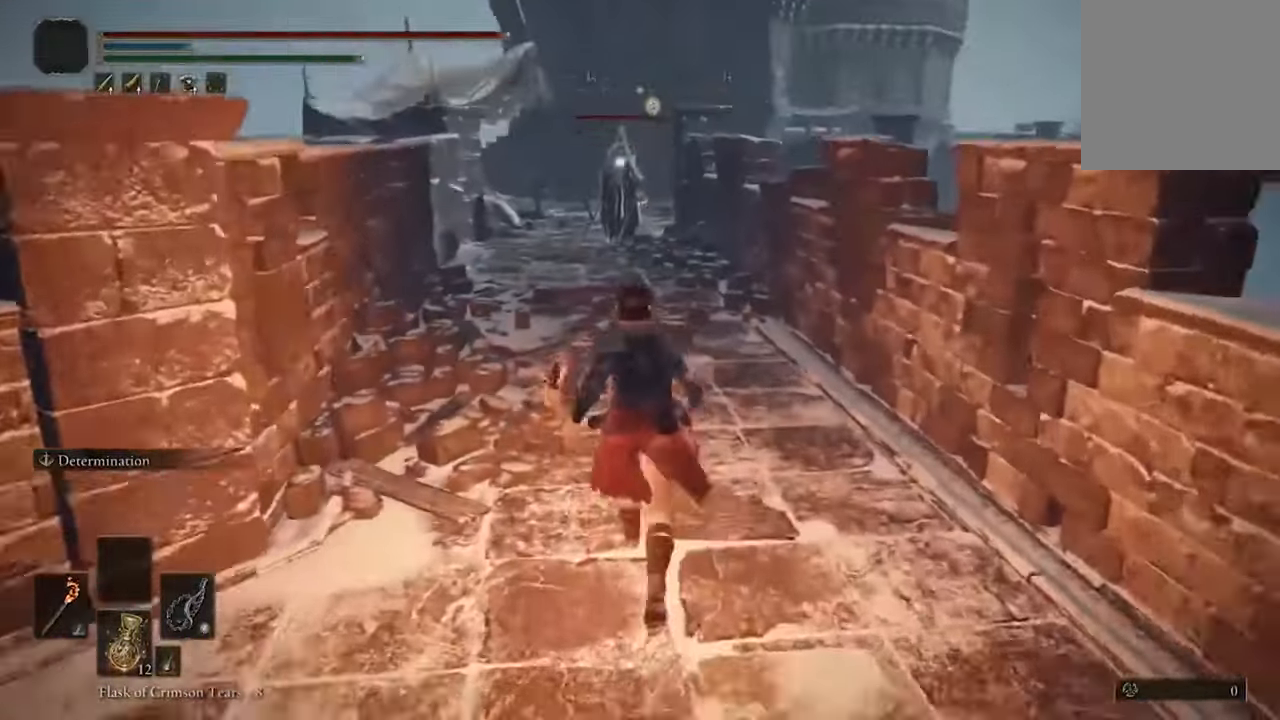
{"dt_ms": 500, "buttons": ["B"], "left_stick": "up", "right_stick": "center", "events": [[66, "right_stick", "center"], [200, "B", "down"]]}
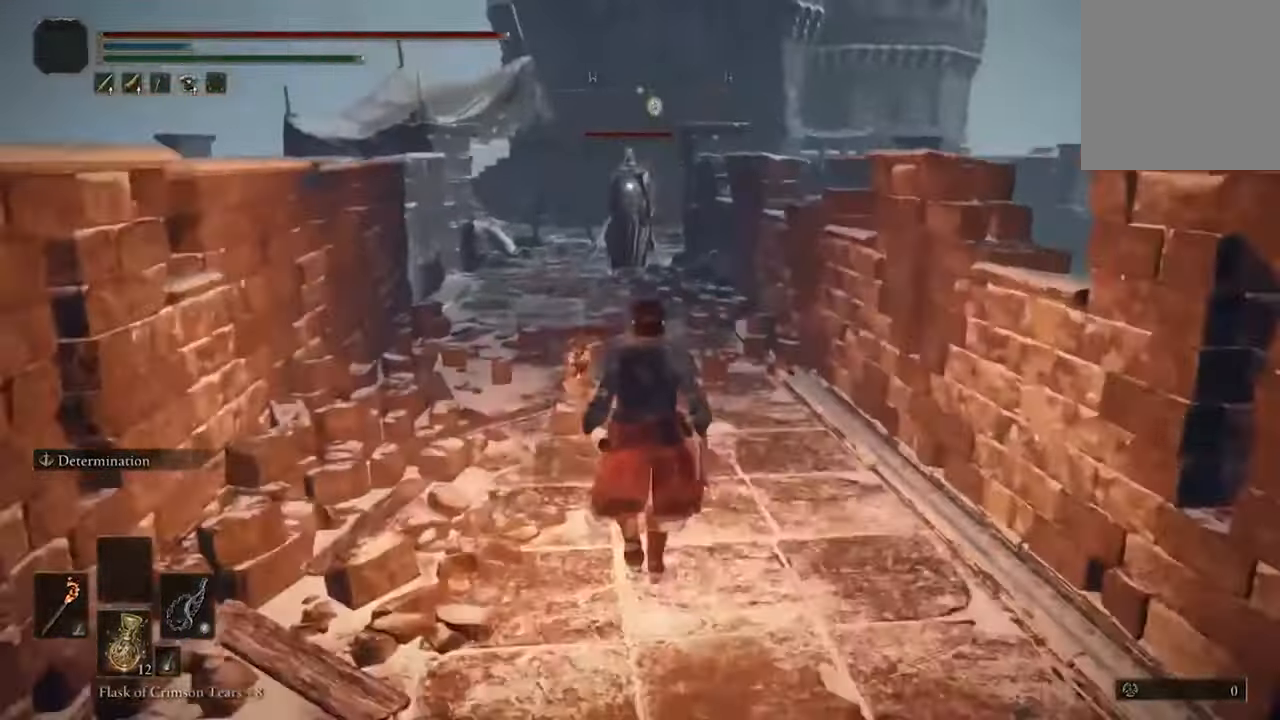
{"dt_ms": 500, "buttons": ["B"], "left_stick": "up", "right_stick": "center", "events": []}
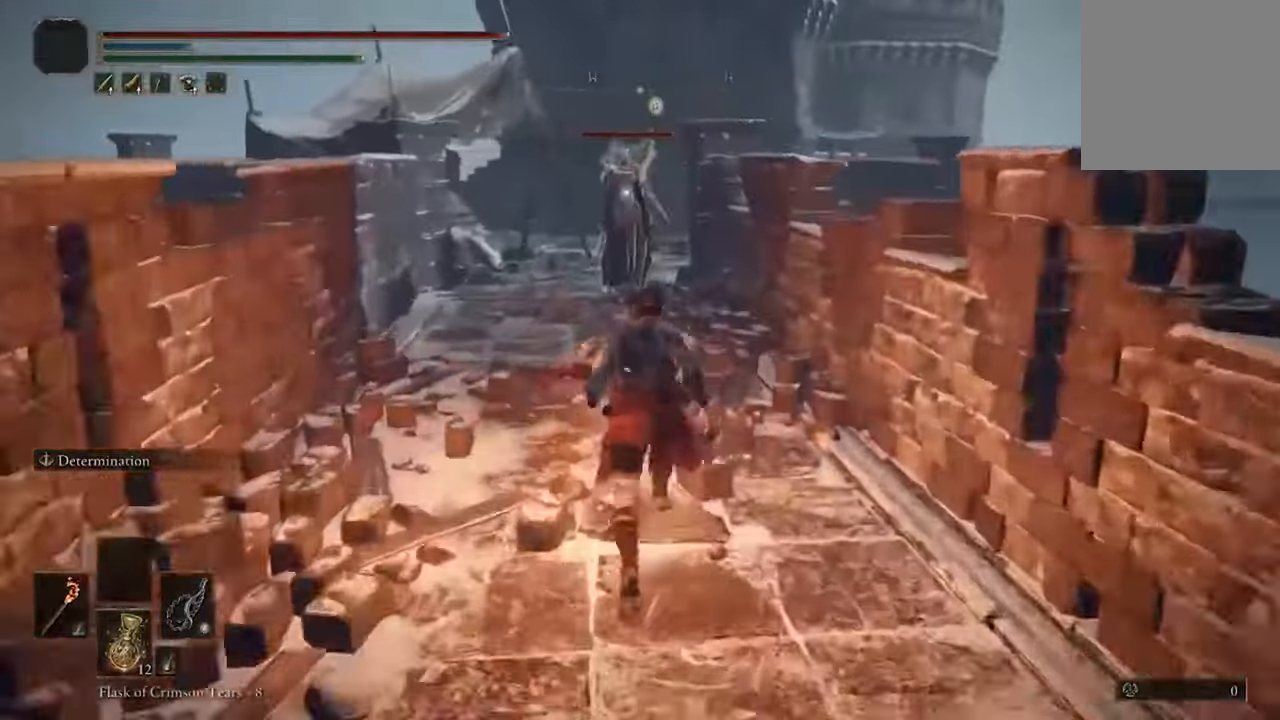
{"dt_ms": 500, "buttons": ["B"], "left_stick": "up", "right_stick": "center", "events": []}
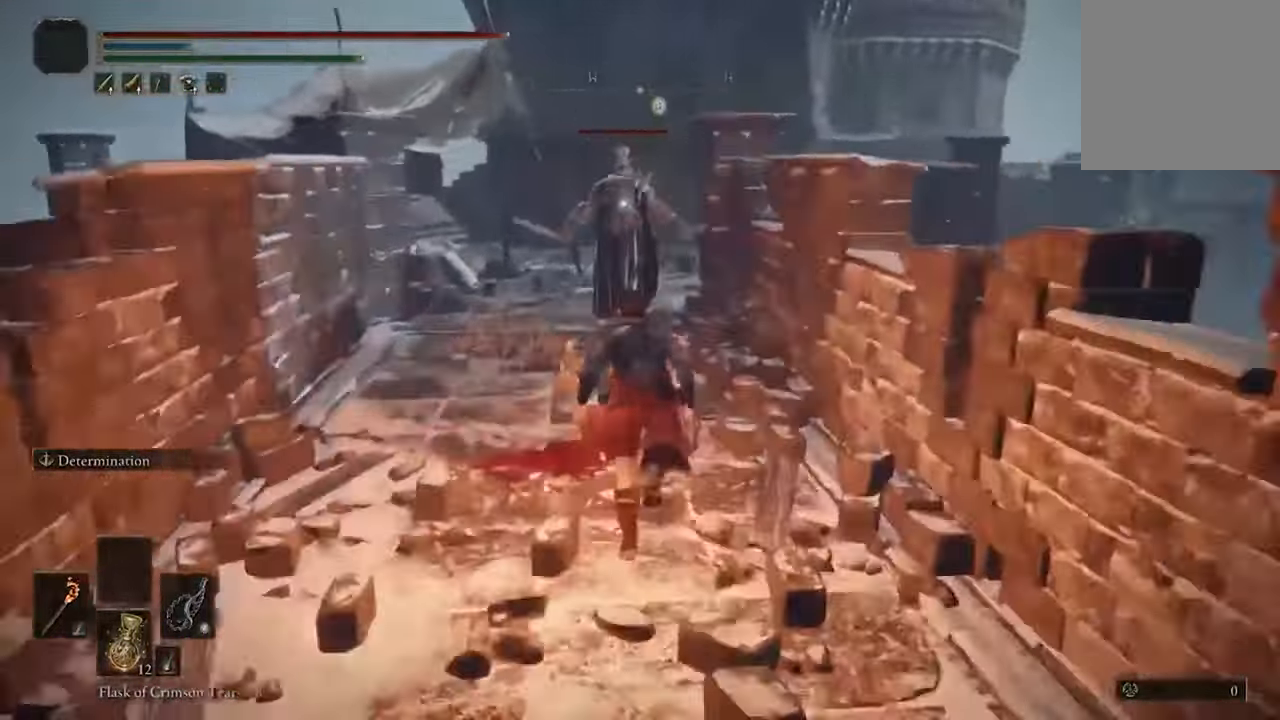
{"dt_ms": 500, "buttons": ["B"], "left_stick": "up", "right_stick": "center", "events": []}
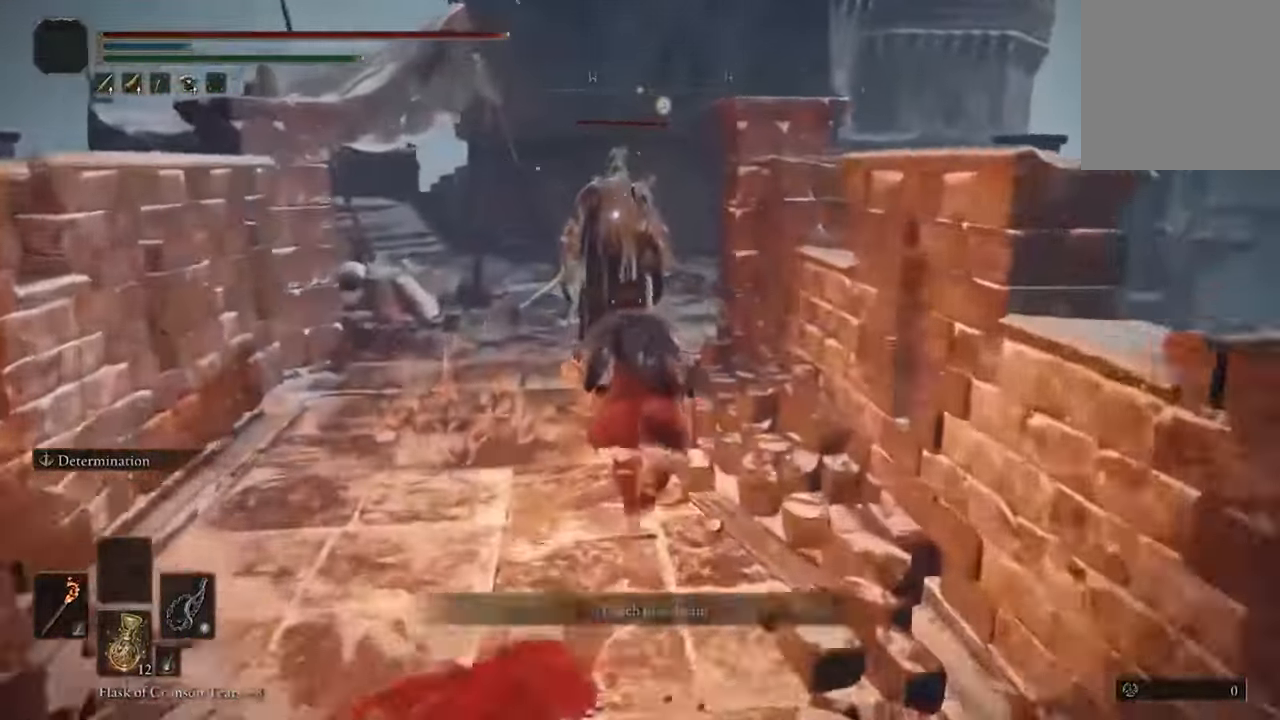
{"dt_ms": 500, "buttons": ["B"], "left_stick": "up", "right_stick": "center", "events": []}
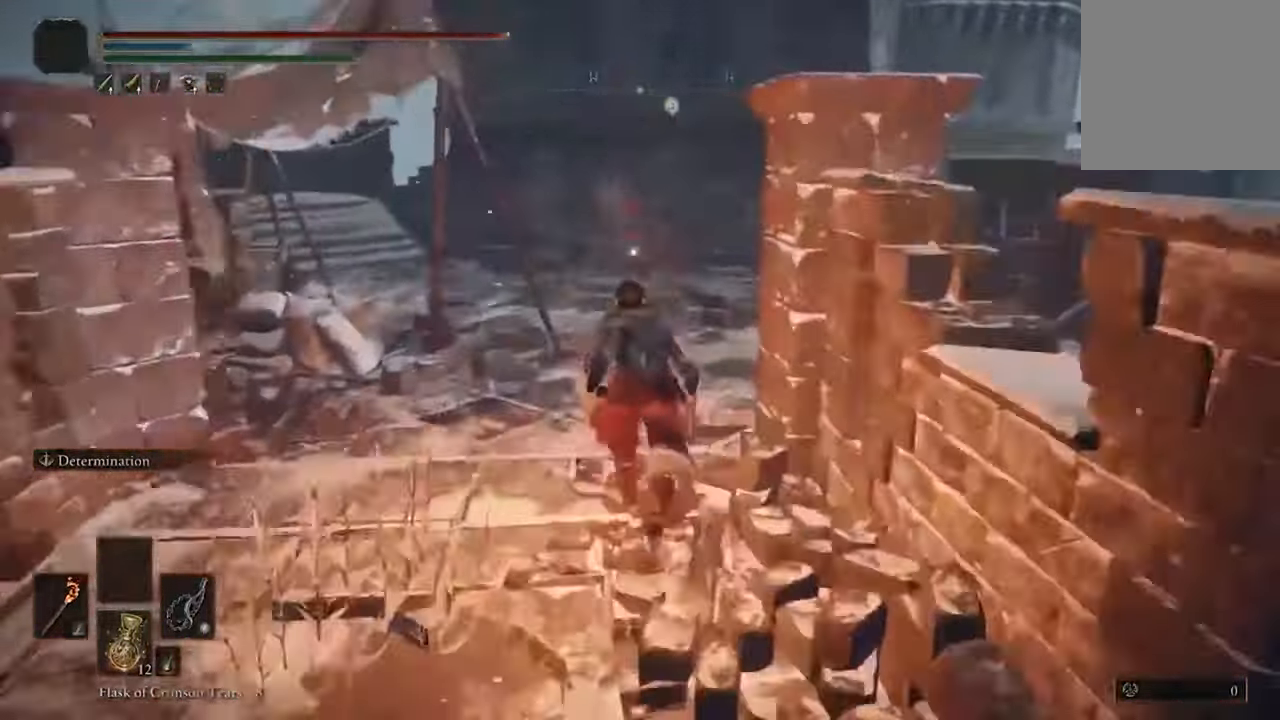
{"dt_ms": 1000, "buttons": [], "left_stick": "down", "right_stick": "center"}
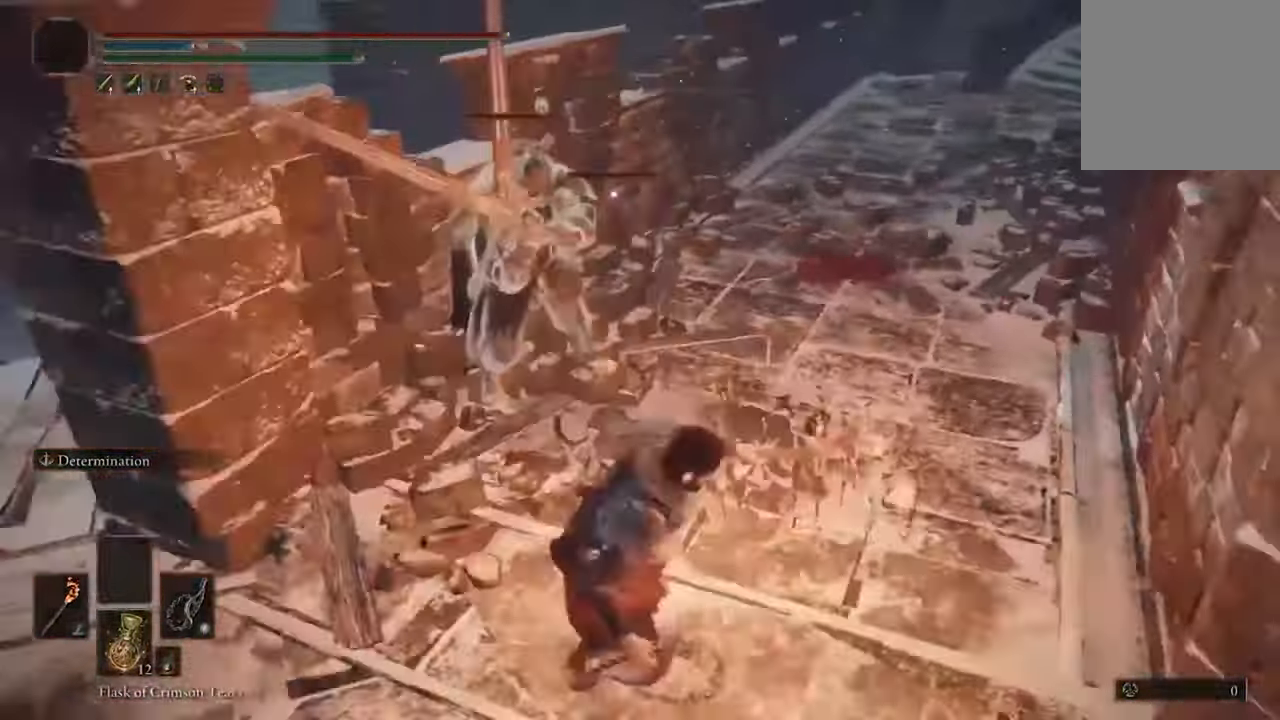
{"dt_ms": 500, "buttons": [], "left_stick": "down-left", "right_stick": "center", "events": [[200, "left_stick", "down-left"], [367, "B", "down"], [500, "B", "up"]]}
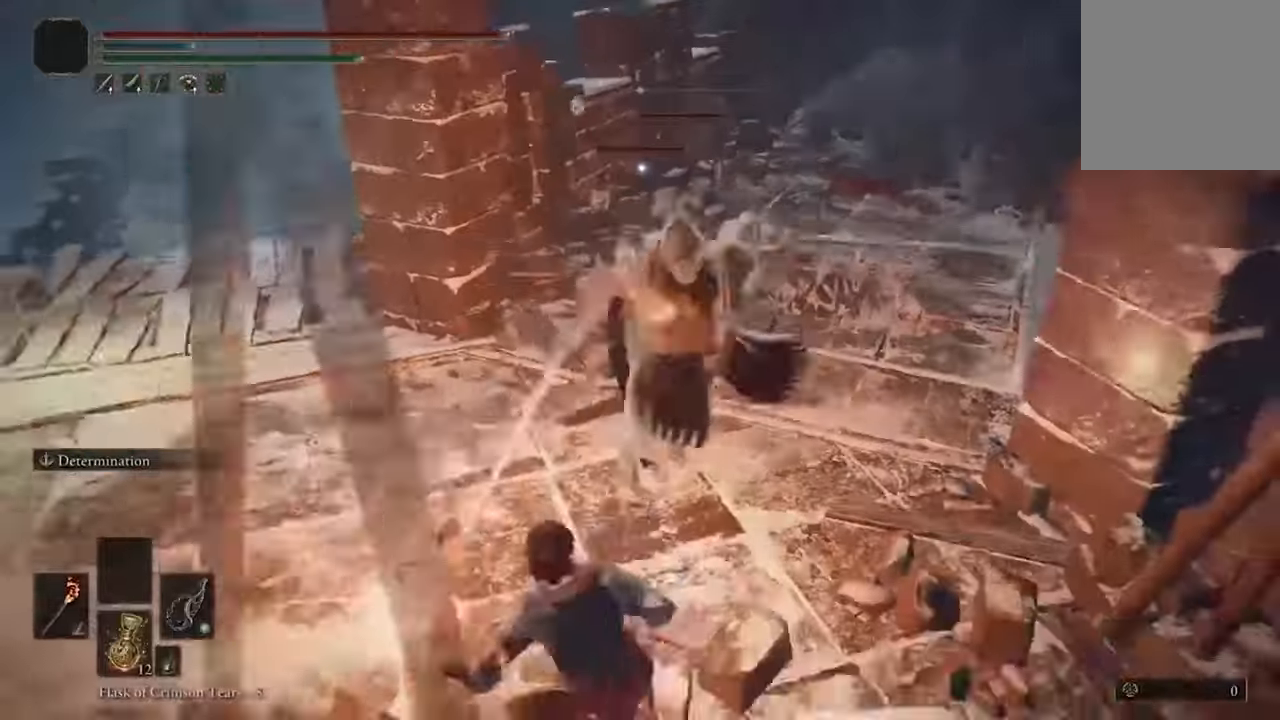
{"dt_ms": 500, "buttons": [], "left_stick": "down-left", "right_stick": "center", "events": []}
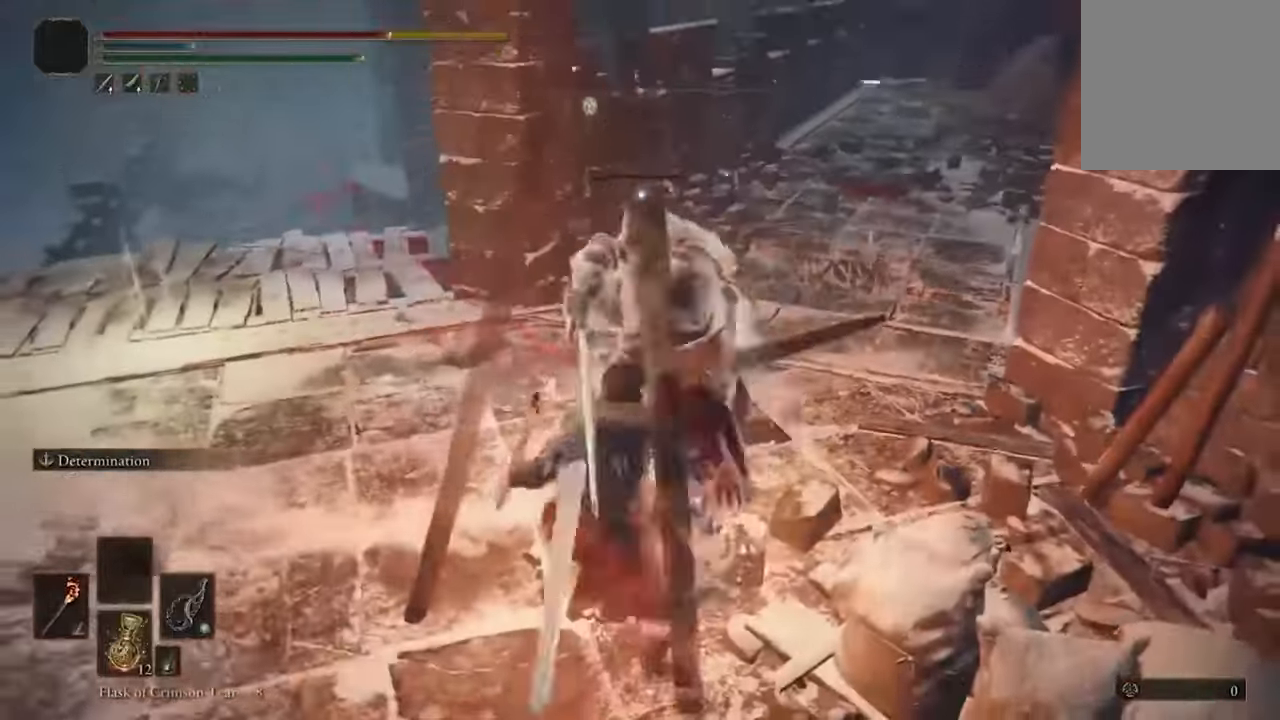
{"dt_ms": 500, "buttons": [], "left_stick": "down-left", "right_stick": "center", "events": [[133, "B", "down"], [267, "B", "up"], [367, "B", "down"], [500, "B", "up"]]}
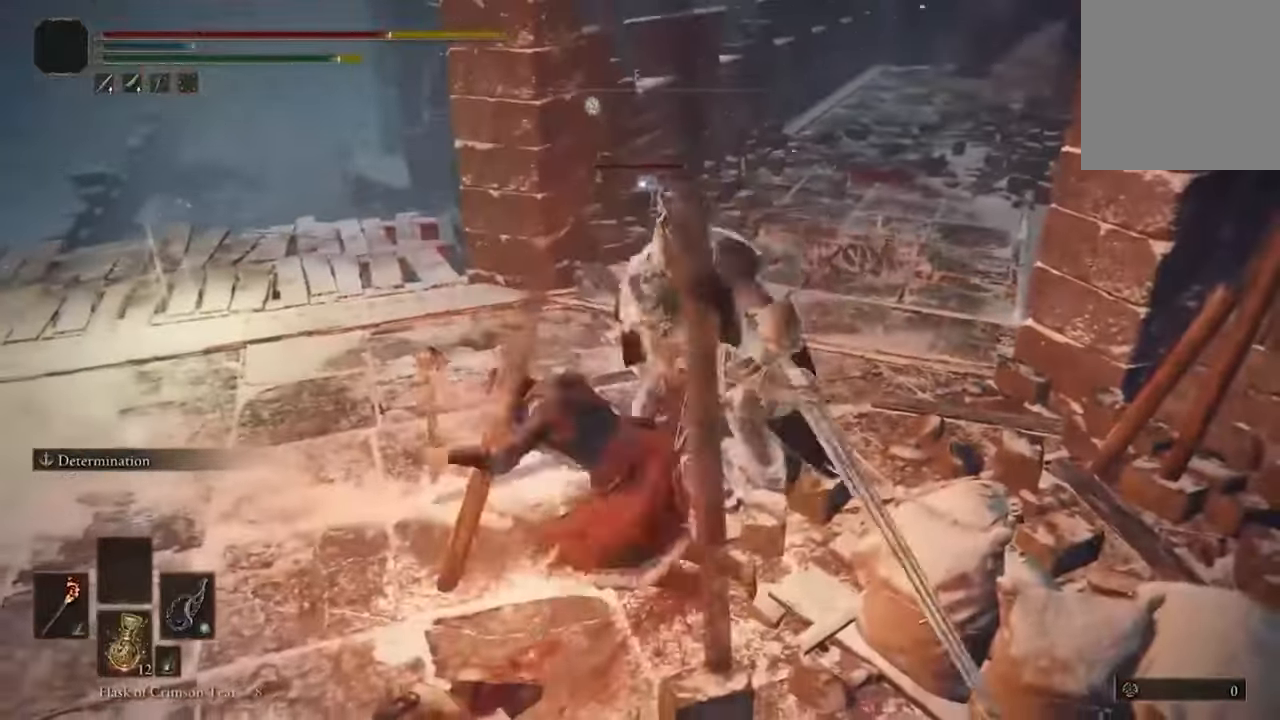
{"dt_ms": 500, "buttons": ["B"], "left_stick": "down-left", "right_stick": "center", "events": [[433, "B", "down"]]}
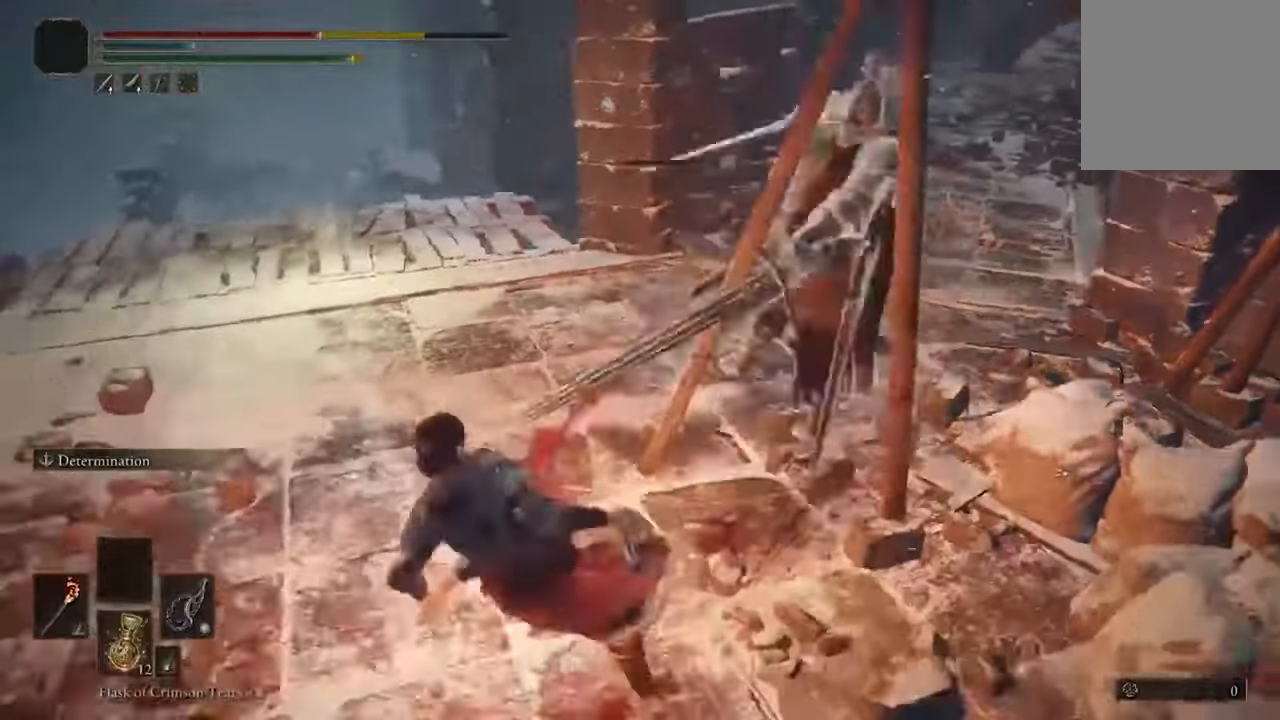
{"dt_ms": 500, "buttons": [], "left_stick": "down-left", "right_stick": "center", "events": [[67, "B", "up"], [167, "B", "down"], [300, "B", "up"]]}
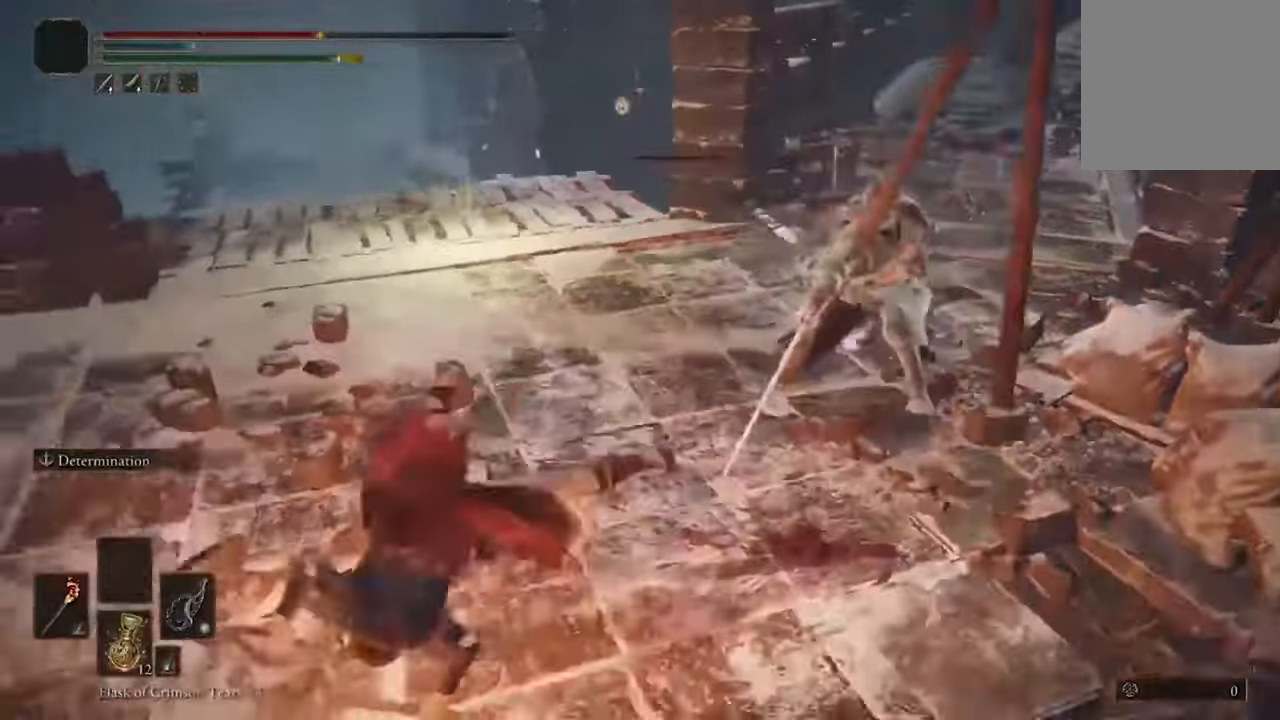
{"dt_ms": 500, "buttons": [], "left_stick": "left", "right_stick": "center", "events": [[233, "left_stick", "left"], [333, "B", "down"], [500, "B", "up"]]}
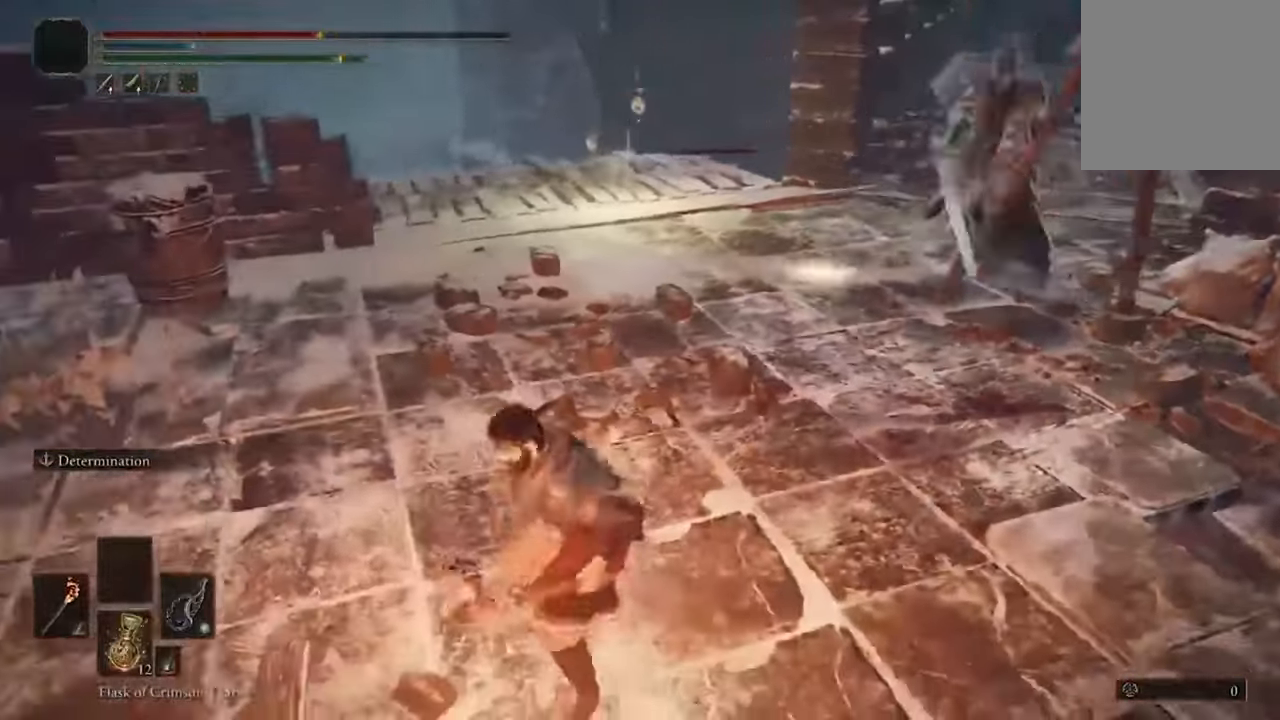
{"dt_ms": 500, "buttons": ["B"], "left_stick": "up-left", "right_stick": "center", "events": [[133, "left_stick", "up-left"], [467, "B", "down"]]}
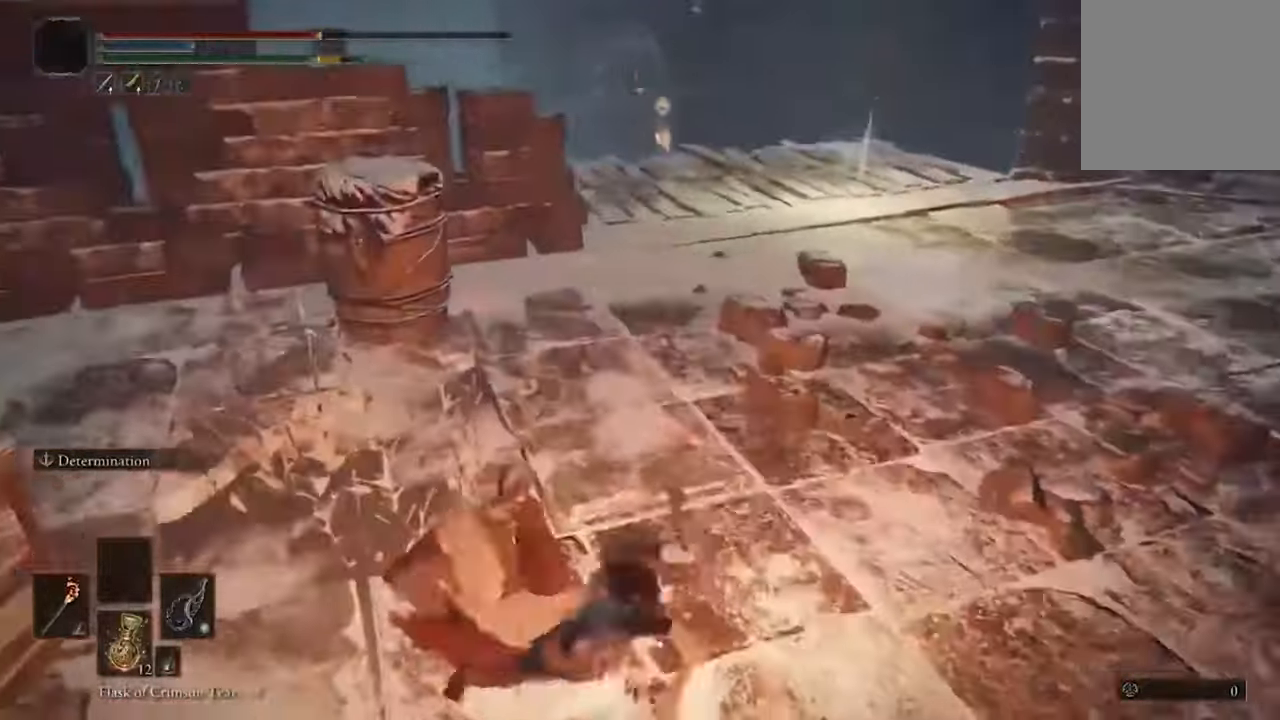
{"dt_ms": 500, "buttons": [], "left_stick": "center", "right_stick": "center", "events": [[100, "B", "up"], [167, "left_stick", "left"], [267, "left_stick", "center"]]}
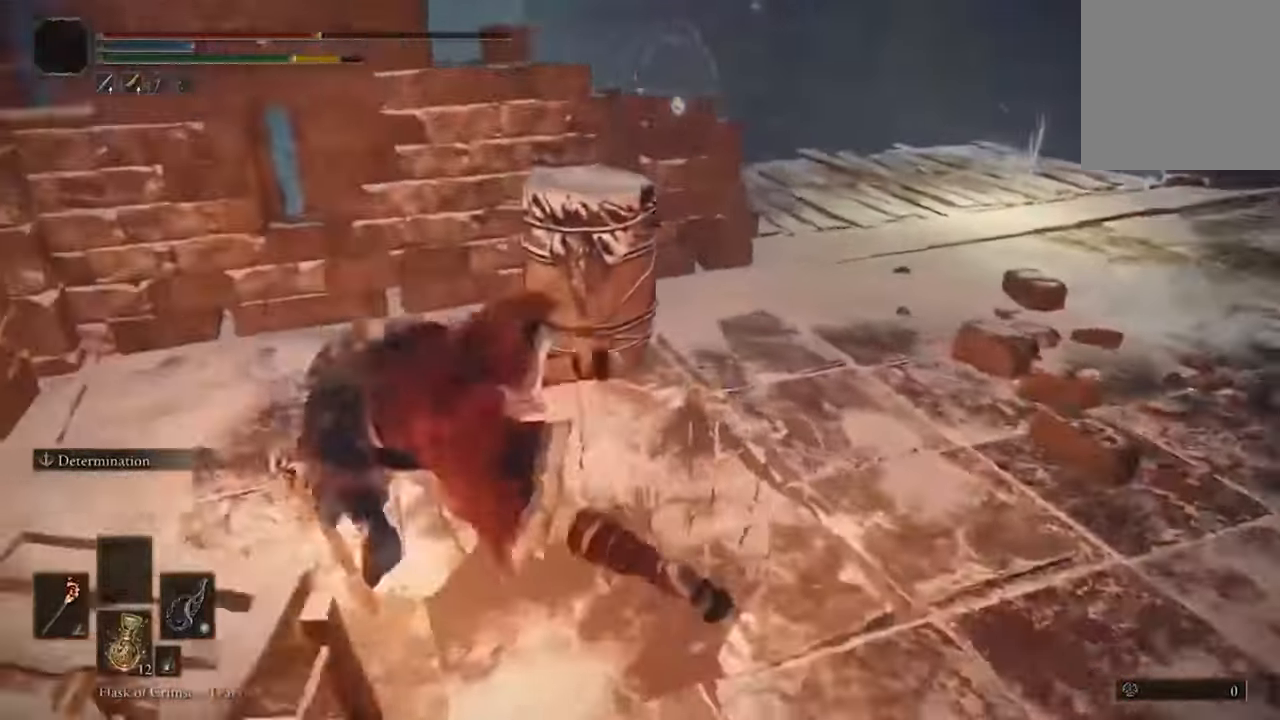
{"dt_ms": 500, "buttons": [], "left_stick": "center", "right_stick": "center", "events": [[100, "DPAD_DOWN", "down"], [167, "DPAD_DOWN", "up"], [233, "Y", "down"], [367, "Y", "up"]]}
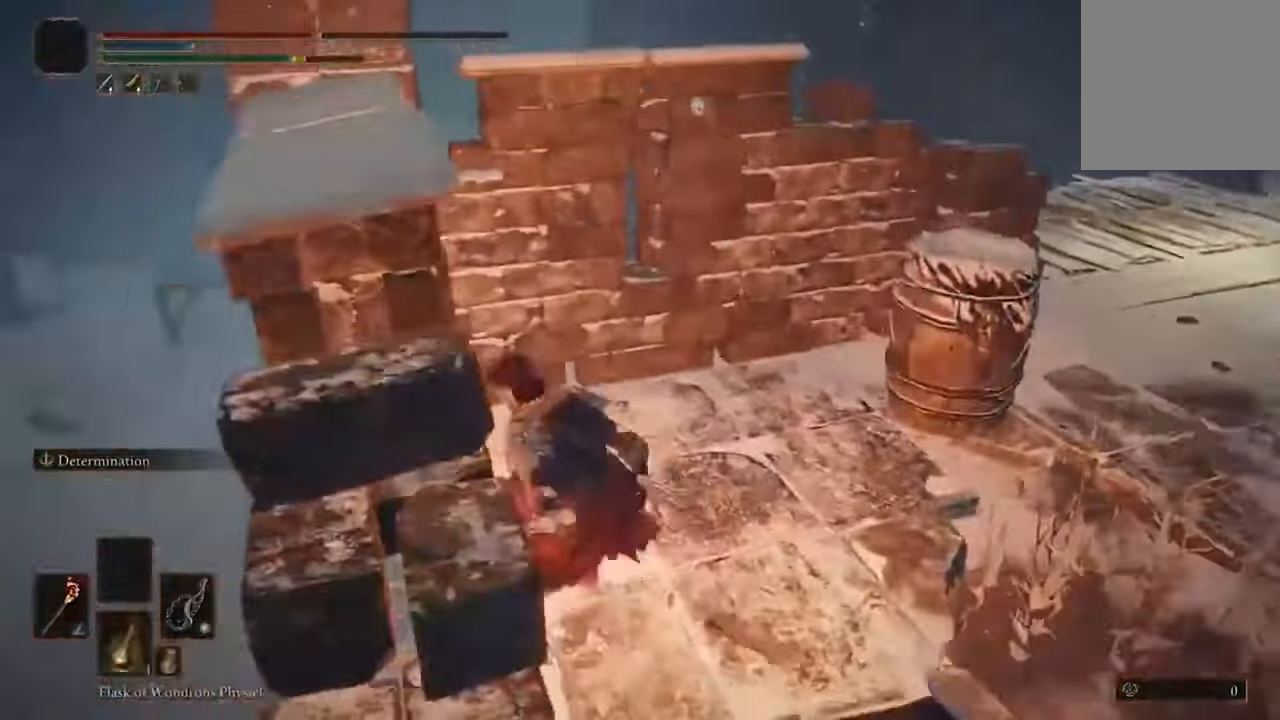
{"dt_ms": 500, "buttons": [], "left_stick": "right", "right_stick": "right", "events": [[133, "Y", "down"], [200, "Y", "up"], [333, "left_stick", "up-right"], [433, "left_stick", "right"], [467, "right_stick", "right"]]}
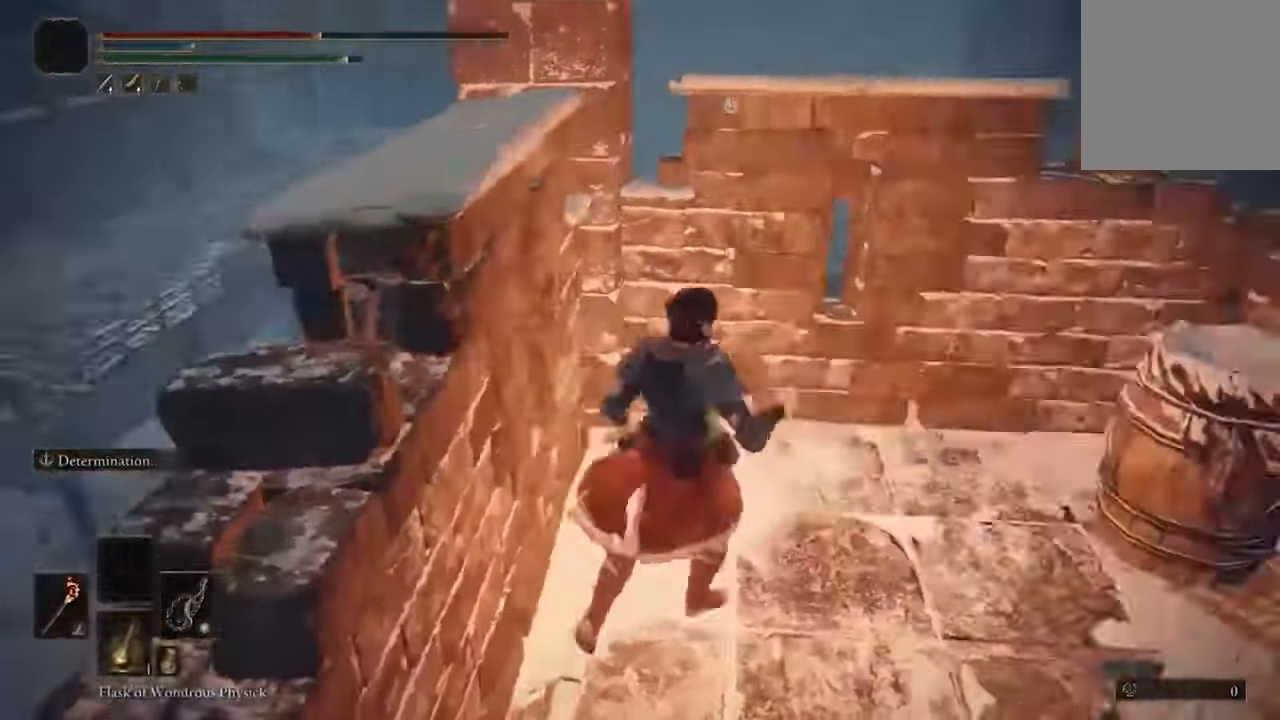
{"dt_ms": 500, "buttons": ["R3"], "left_stick": "center", "right_stick": "right", "events": [[333, "left_stick", "up-right"], [467, "left_stick", "center"], [500, "R3", "down"]]}